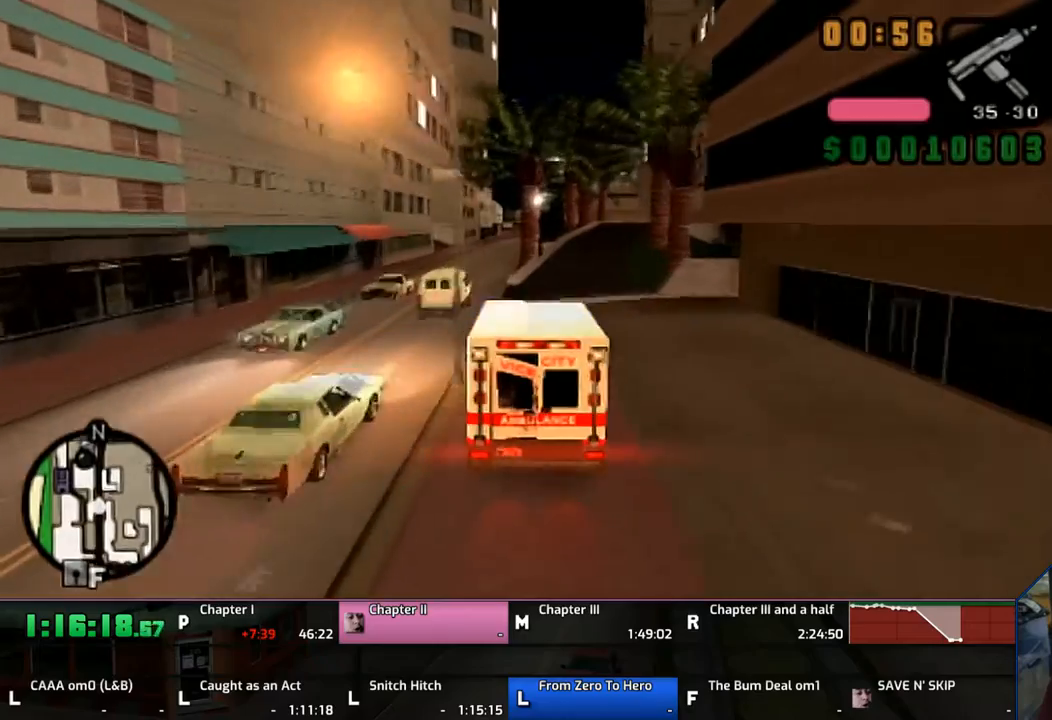
Gameplay with a controller (PlayStation layout); each line is a JSON object with the inputs held at the frame after it. "events" lists button and stick changes between this image and that frame as [ms after this image, input, new state], when the widget could be followed in between. Not read: L2 L3 R2 R3.
{"buttons": ["CROSS"], "left_stick": "right", "right_stick": "center", "events": [[67, "left_stick", "right"], [333, "left_stick", "center"], [483, "left_stick", "right"]]}
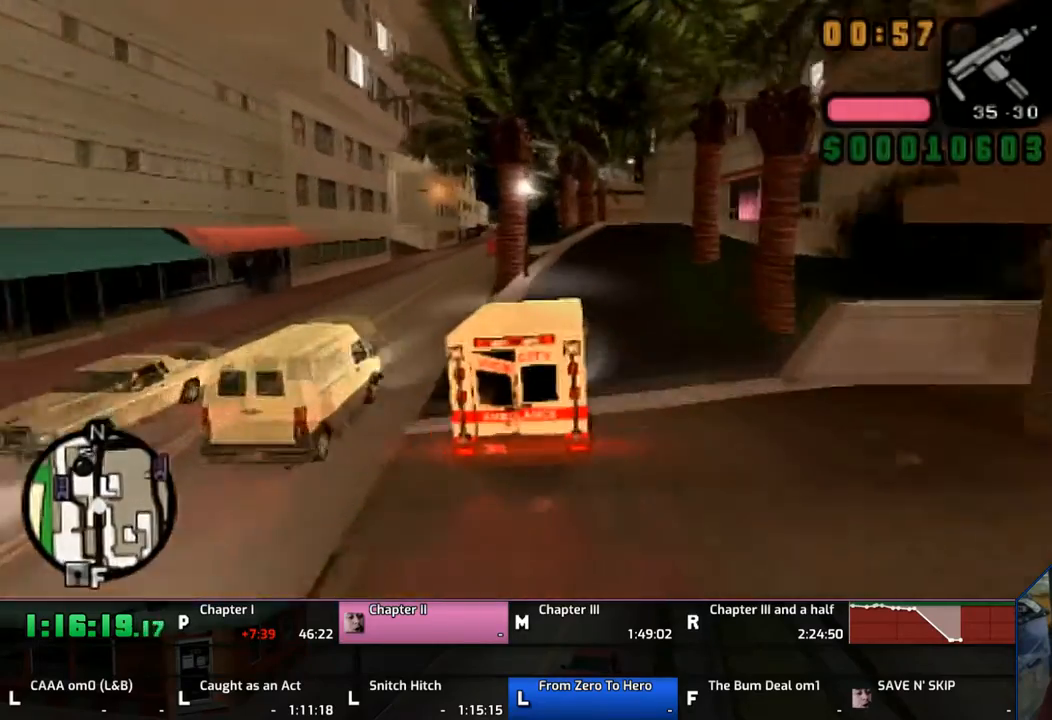
{"buttons": ["SQUARE"], "left_stick": "center", "right_stick": "center", "events": [[400, "CROSS", "up"], [467, "SQUARE", "down"], [500, "left_stick", "center"]]}
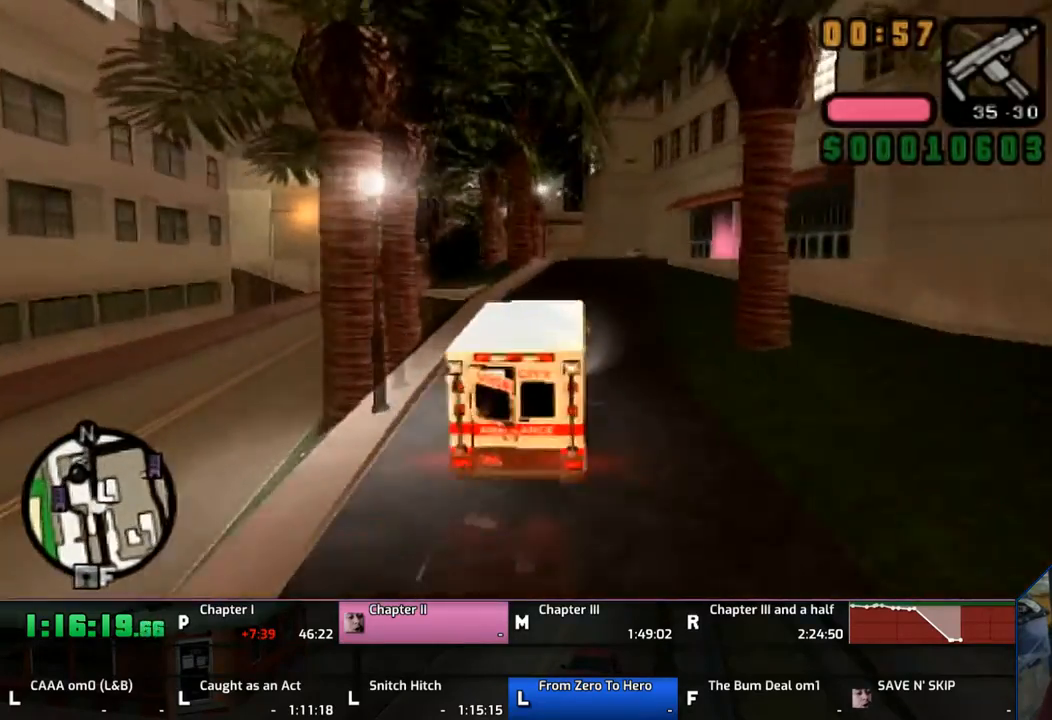
{"buttons": ["CROSS", "SQUARE"], "left_stick": "right", "right_stick": "center", "events": [[67, "SQUARE", "up"], [200, "SQUARE", "down"], [200, "left_stick", "right"], [217, "SQUARE", "up"], [267, "CROSS", "down"], [267, "SQUARE", "down"]]}
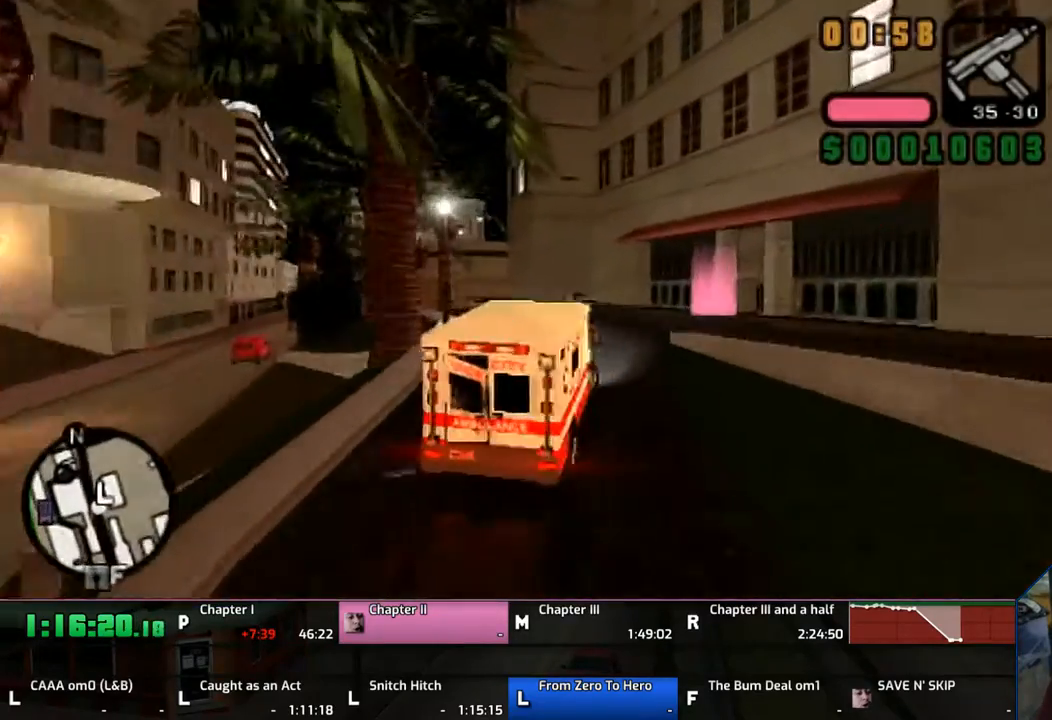
{"buttons": [], "left_stick": "left", "right_stick": "center", "events": [[67, "CROSS", "up"], [67, "SQUARE", "up"], [467, "left_stick", "left"]]}
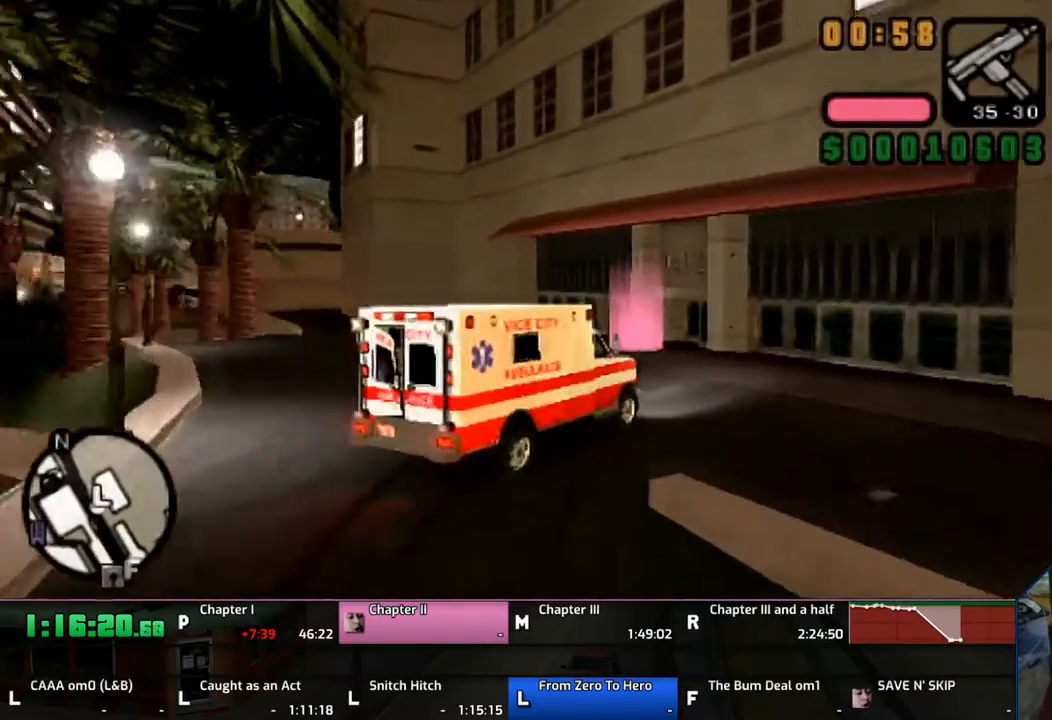
{"buttons": ["SQUARE"], "left_stick": "right", "right_stick": "center", "events": [[333, "left_stick", "right"], [500, "SQUARE", "down"]]}
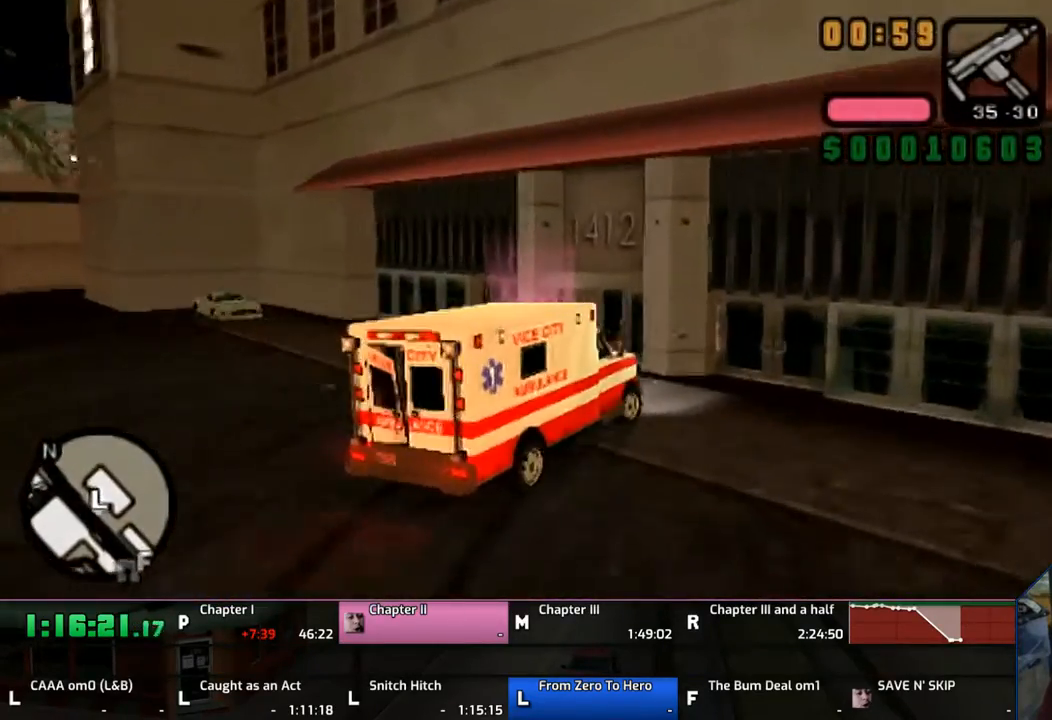
{"buttons": ["TRIANGLE"], "left_stick": "center", "right_stick": "center", "events": [[133, "left_stick", "center"], [233, "left_stick", "right"], [333, "SQUARE", "up"], [333, "TRIANGLE", "down"], [450, "left_stick", "center"]]}
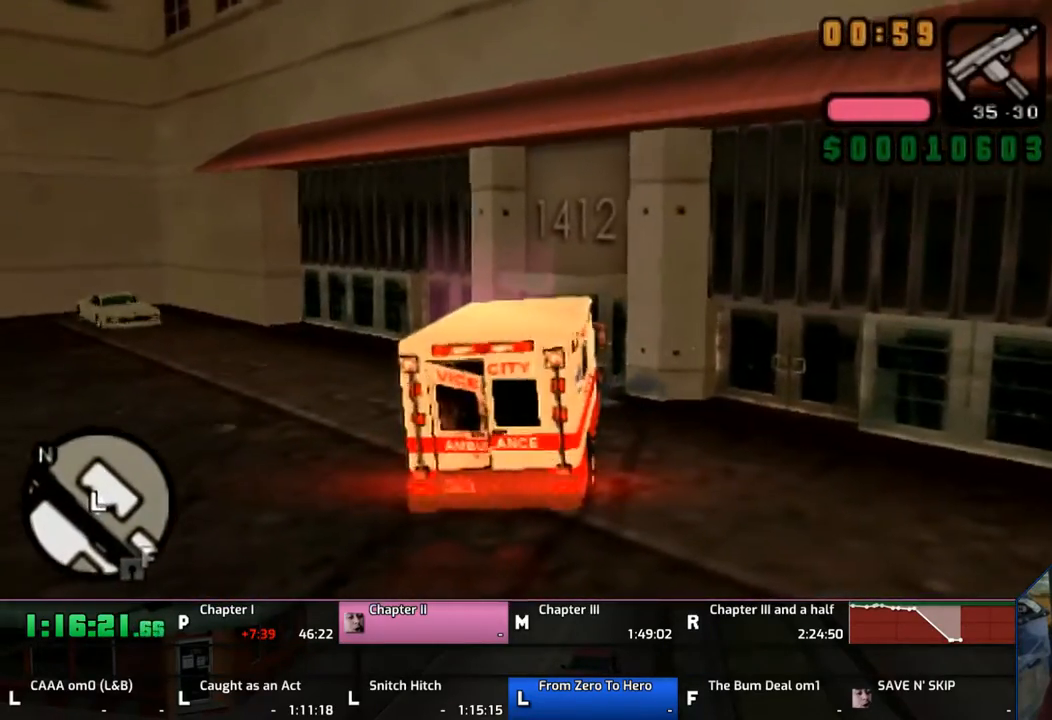
{"buttons": ["CROSS"], "left_stick": "up", "right_stick": "center", "events": [[67, "TRIANGLE", "up"], [133, "left_stick", "up"], [333, "CROSS", "down"]]}
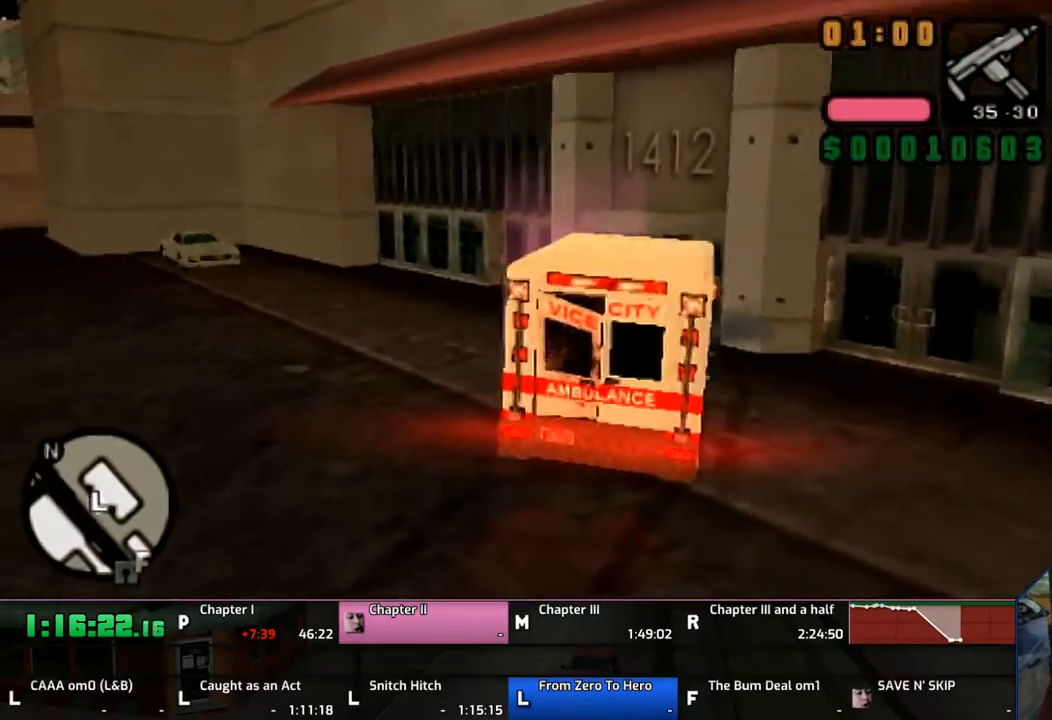
{"buttons": ["CROSS"], "left_stick": "up", "right_stick": "center", "events": [[267, "CROSS", "up"], [333, "CROSS", "down"], [400, "CROSS", "up"], [467, "CROSS", "down"]]}
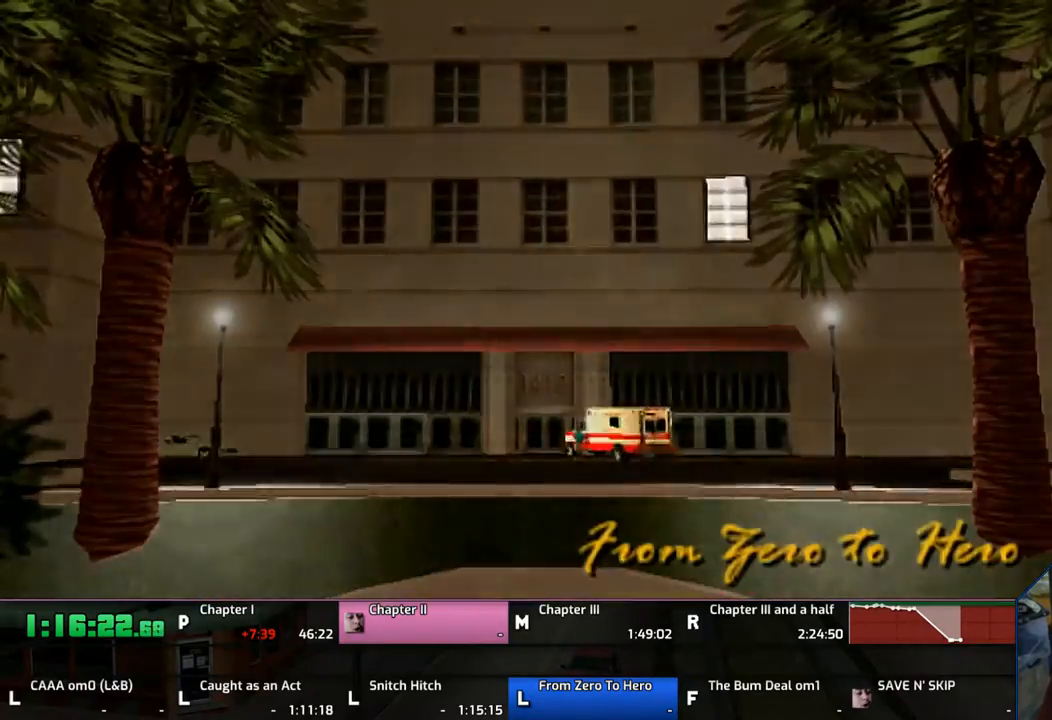
{"buttons": ["CROSS"], "left_stick": "center", "right_stick": "center", "events": [[67, "CROSS", "up"], [133, "CROSS", "down"], [133, "left_stick", "center"], [233, "CROSS", "up"], [300, "CROSS", "down"], [367, "CROSS", "up"], [467, "CROSS", "down"]]}
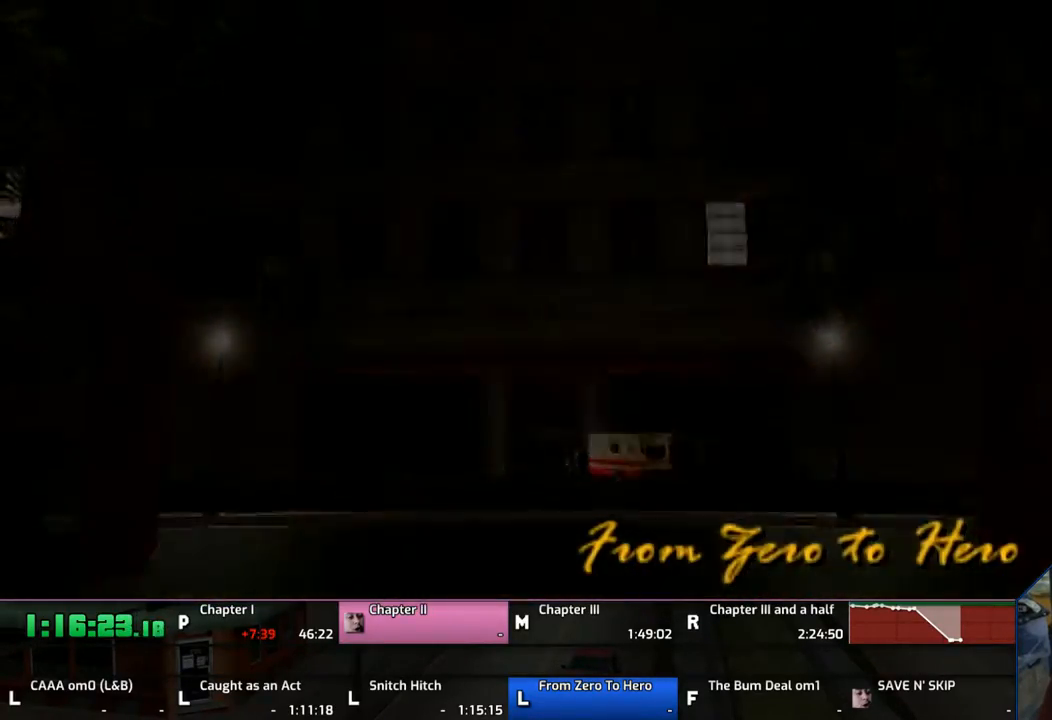
{"buttons": ["CROSS"], "left_stick": "center", "right_stick": "center", "events": [[67, "CROSS", "up"], [100, "CROSS", "down"], [233, "CROSS", "up"], [333, "CROSS", "down"]]}
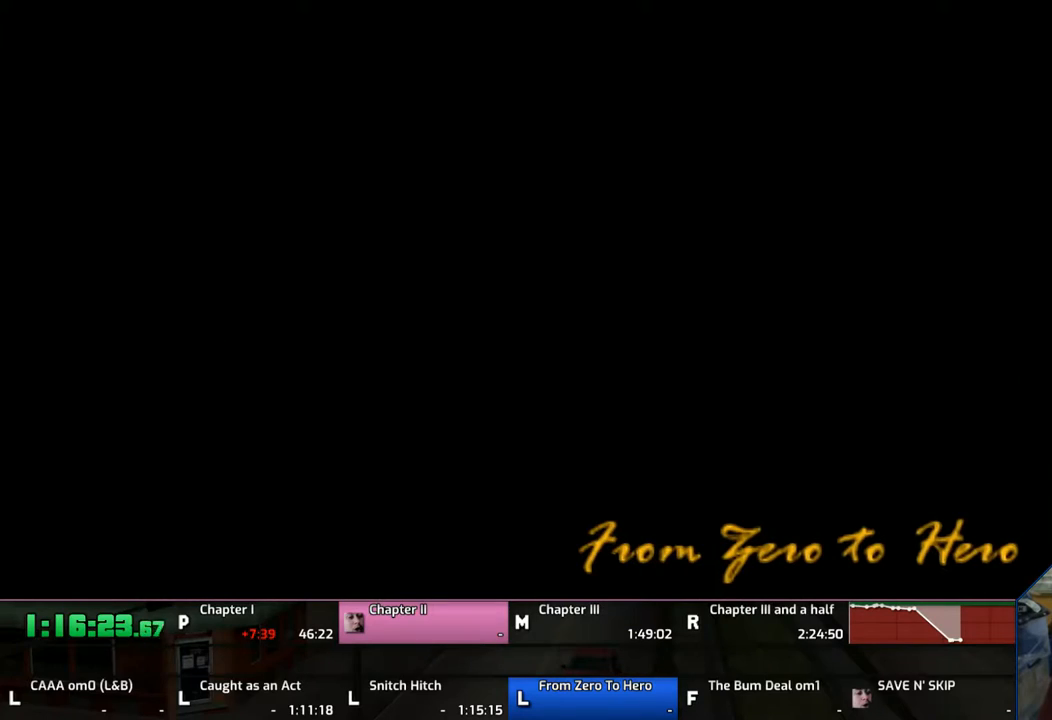
{"buttons": [], "left_stick": "center", "right_stick": "center", "events": [[17, "CROSS", "up"], [67, "CROSS", "down"], [133, "CROSS", "up"], [283, "CROSS", "down"], [333, "CROSS", "up"], [400, "CROSS", "down"], [500, "CROSS", "up"]]}
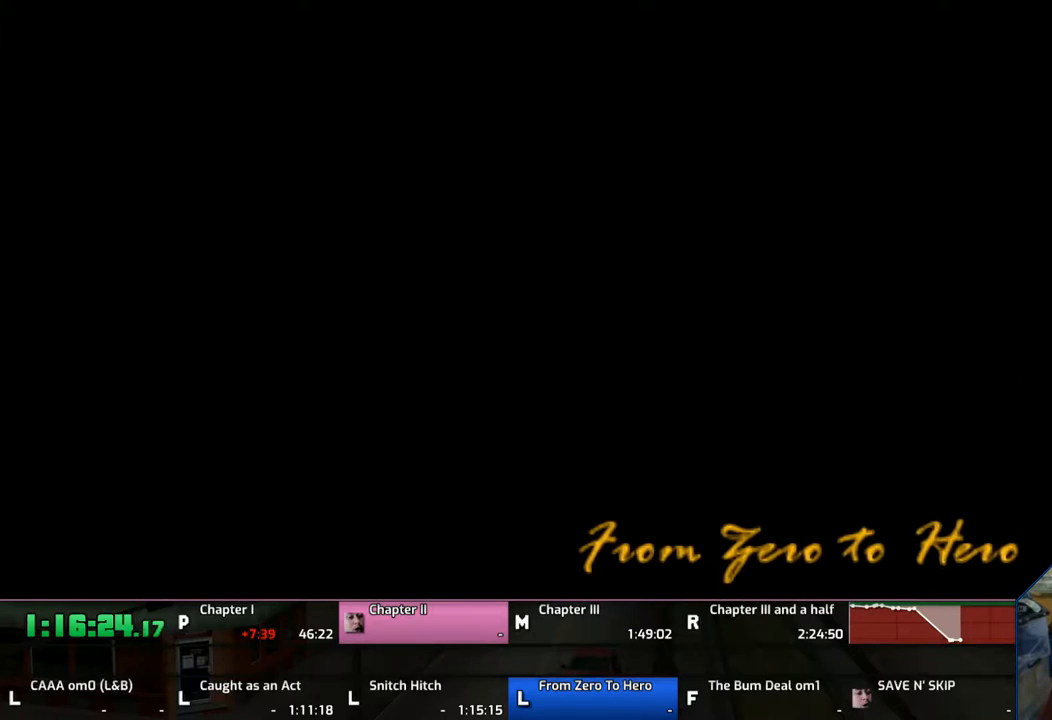
{"buttons": ["CROSS"], "left_stick": "center", "right_stick": "center", "events": [[33, "CROSS", "down"], [100, "CROSS", "up"], [500, "CROSS", "down"]]}
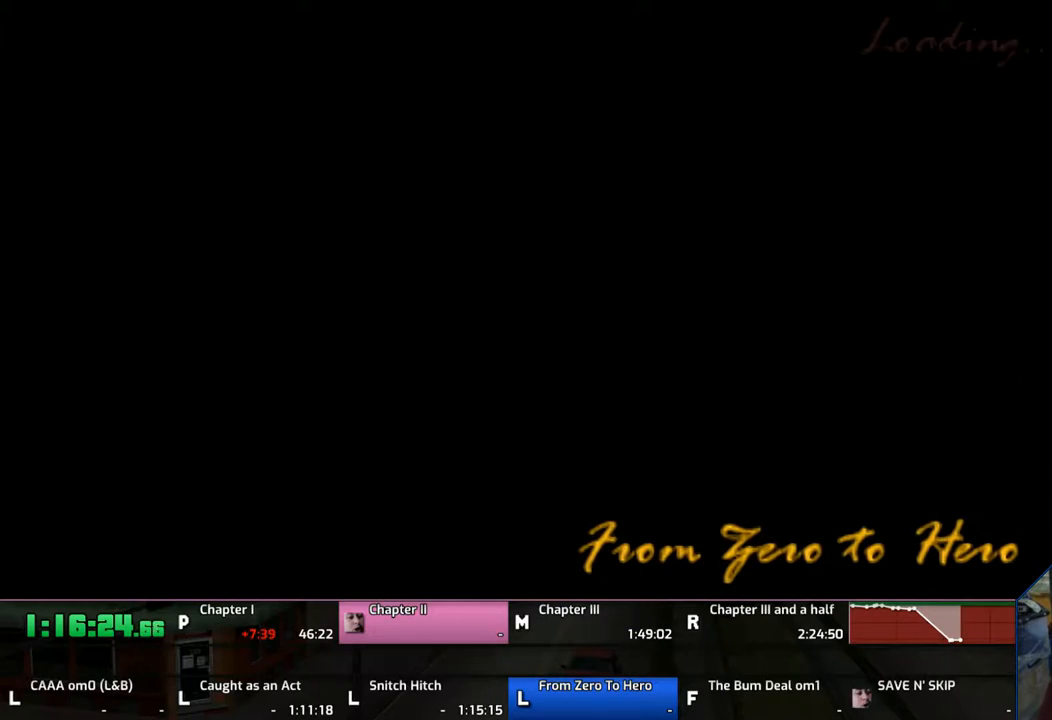
{"buttons": ["CROSS"], "left_stick": "up", "right_stick": "center", "events": [[100, "CROSS", "up"], [200, "CROSS", "down"], [300, "CROSS", "up"], [333, "CROSS", "down"], [433, "CROSS", "up"], [500, "CROSS", "down"], [500, "left_stick", "up"]]}
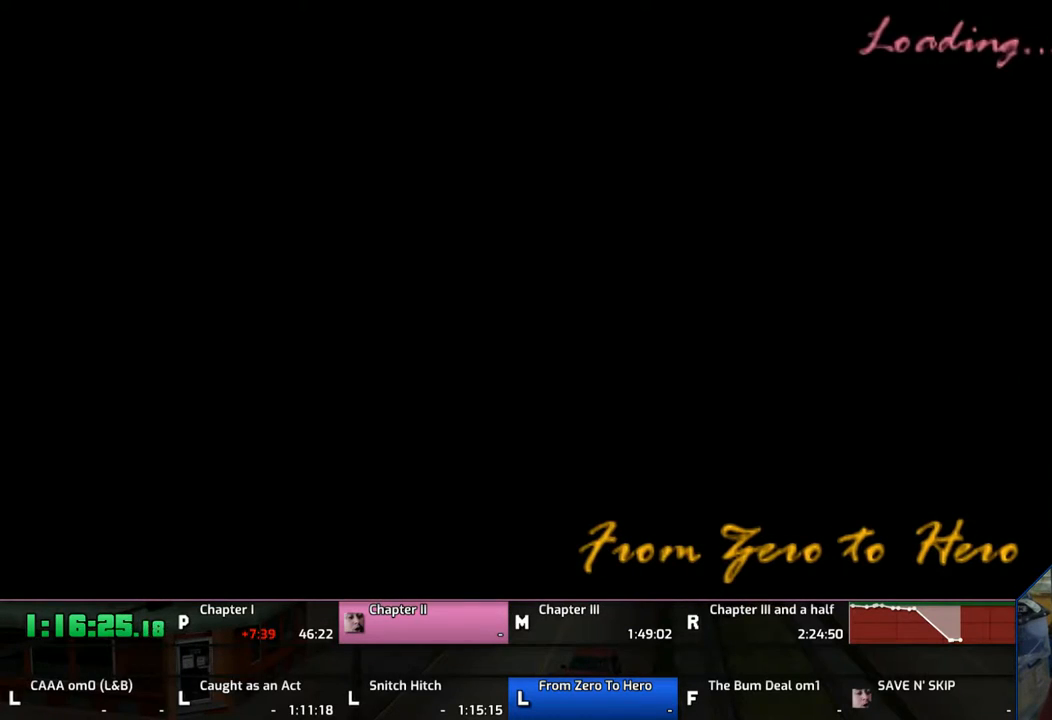
{"buttons": [], "left_stick": "up", "right_stick": "center", "events": [[133, "CROSS", "up"], [250, "CROSS", "down"], [300, "CROSS", "up"], [350, "CROSS", "down"], [500, "CROSS", "up"]]}
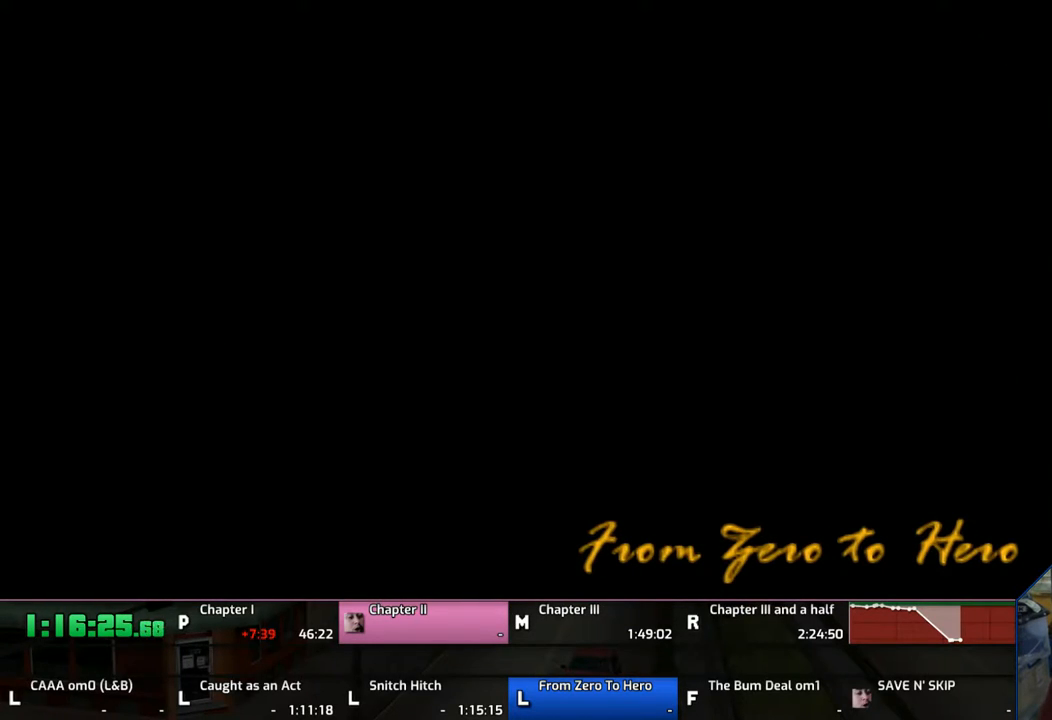
{"buttons": [], "left_stick": "up", "right_stick": "center", "events": [[50, "CROSS", "down"], [133, "CROSS", "up"], [200, "CROSS", "down"], [333, "CROSS", "up"], [400, "CROSS", "down"], [500, "CROSS", "up"]]}
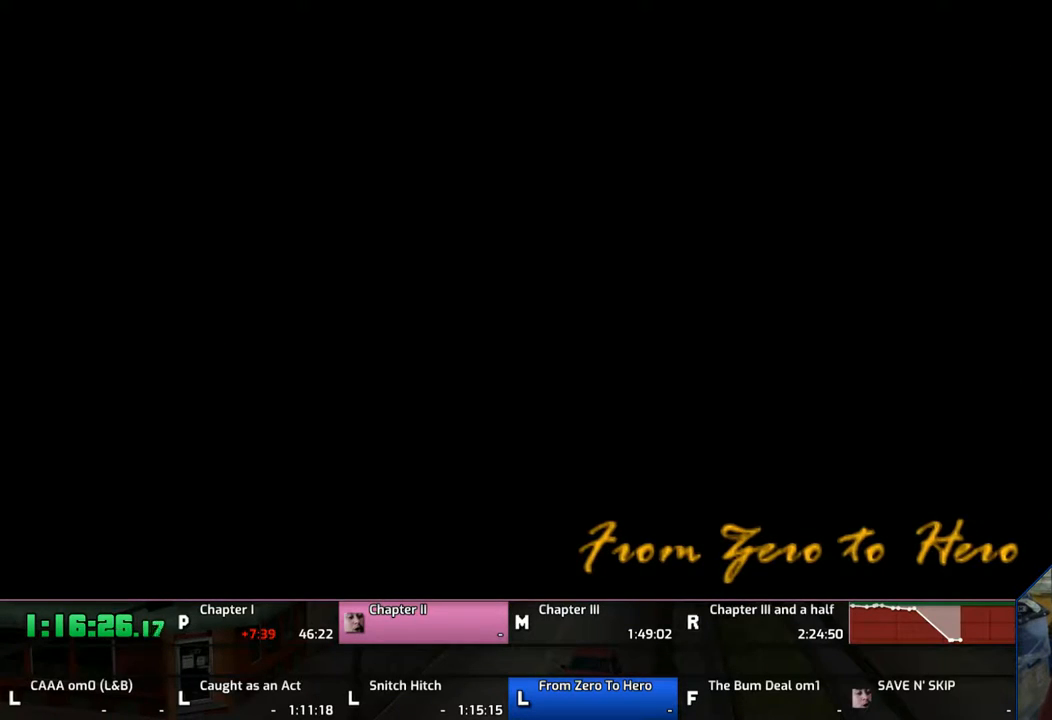
{"buttons": ["CROSS"], "left_stick": "up", "right_stick": "center", "events": [[33, "CROSS", "down"], [200, "CROSS", "up"], [233, "CROSS", "down"], [333, "CROSS", "up"], [400, "CROSS", "down"]]}
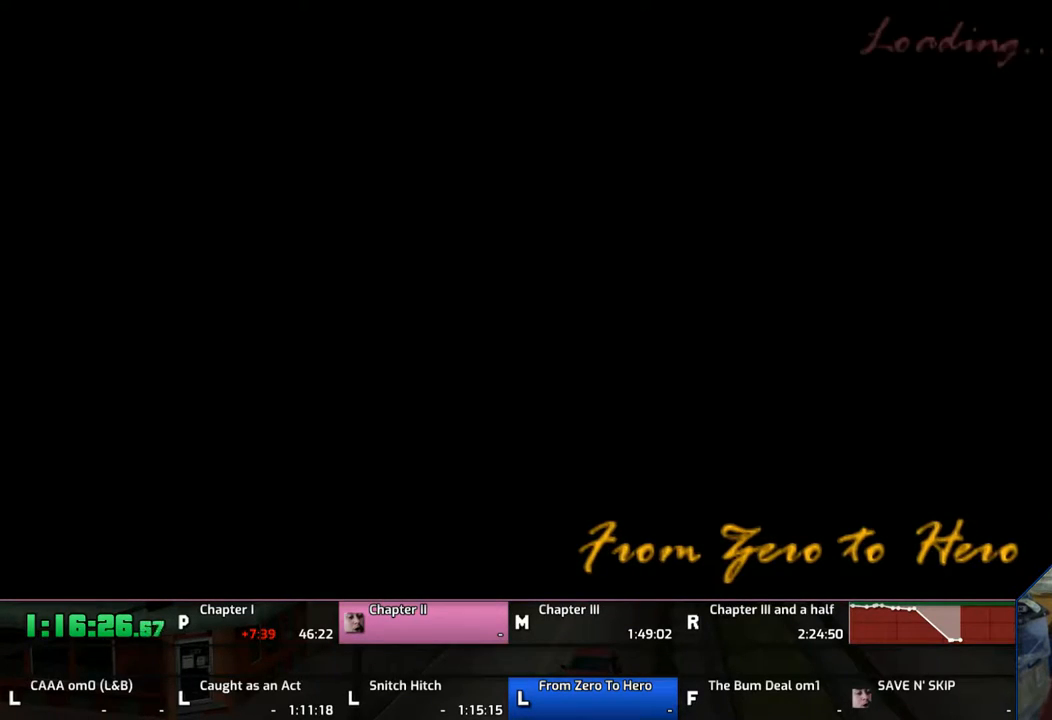
{"buttons": [], "left_stick": "up", "right_stick": "center", "events": [[133, "CROSS", "up"], [200, "CROSS", "down"], [500, "CROSS", "up"]]}
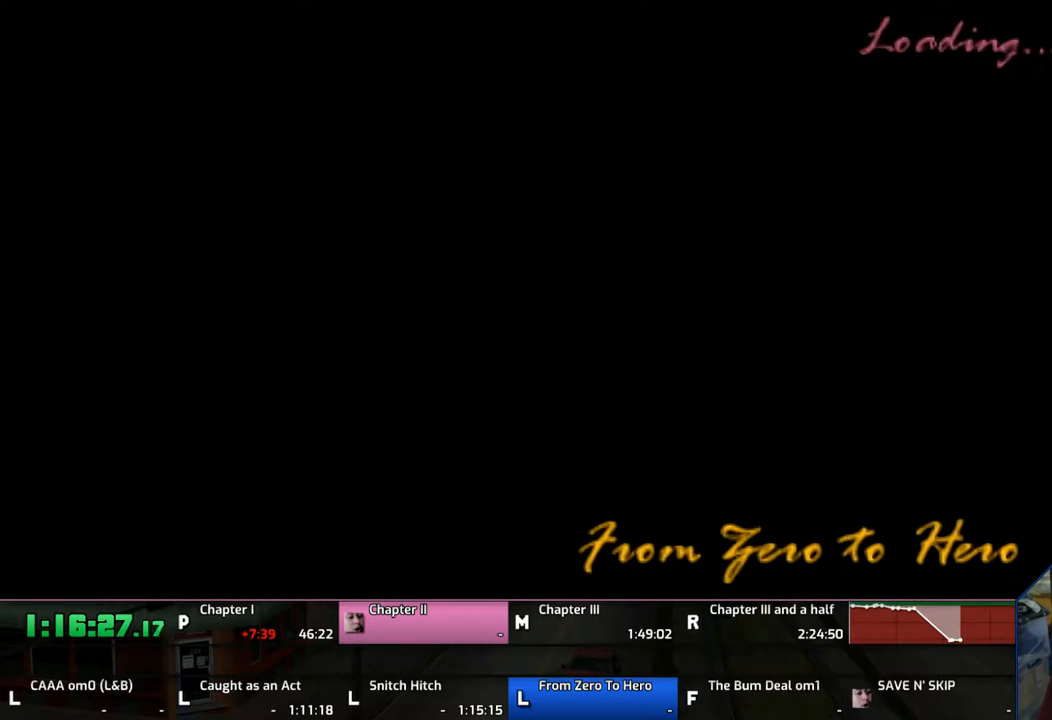
{"buttons": [], "left_stick": "up", "right_stick": "center", "events": [[33, "CROSS", "down"], [200, "CROSS", "up"], [250, "CROSS", "down"], [333, "CROSS", "up"], [400, "CROSS", "down"], [500, "CROSS", "up"]]}
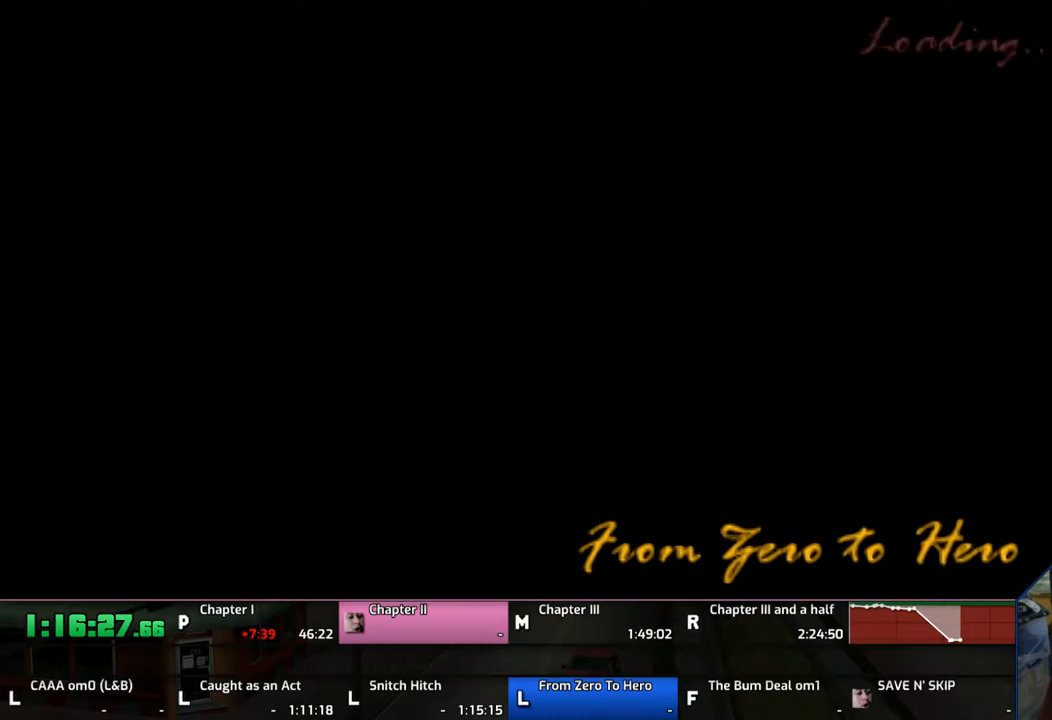
{"buttons": ["CROSS"], "left_stick": "up", "right_stick": "center", "events": [[100, "CROSS", "down"], [200, "CROSS", "up"], [233, "CROSS", "down"], [333, "CROSS", "up"], [433, "CROSS", "down"]]}
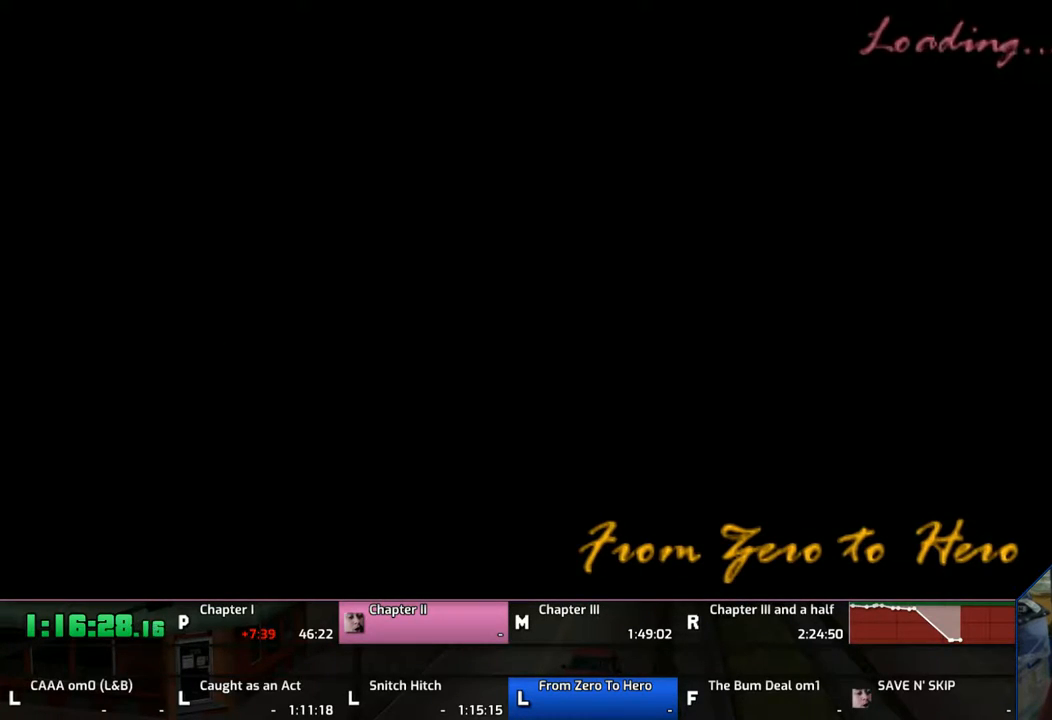
{"buttons": ["CROSS"], "left_stick": "up", "right_stick": "center", "events": [[233, "CROSS", "up"], [300, "CROSS", "down"], [367, "CROSS", "up"], [450, "CROSS", "down"]]}
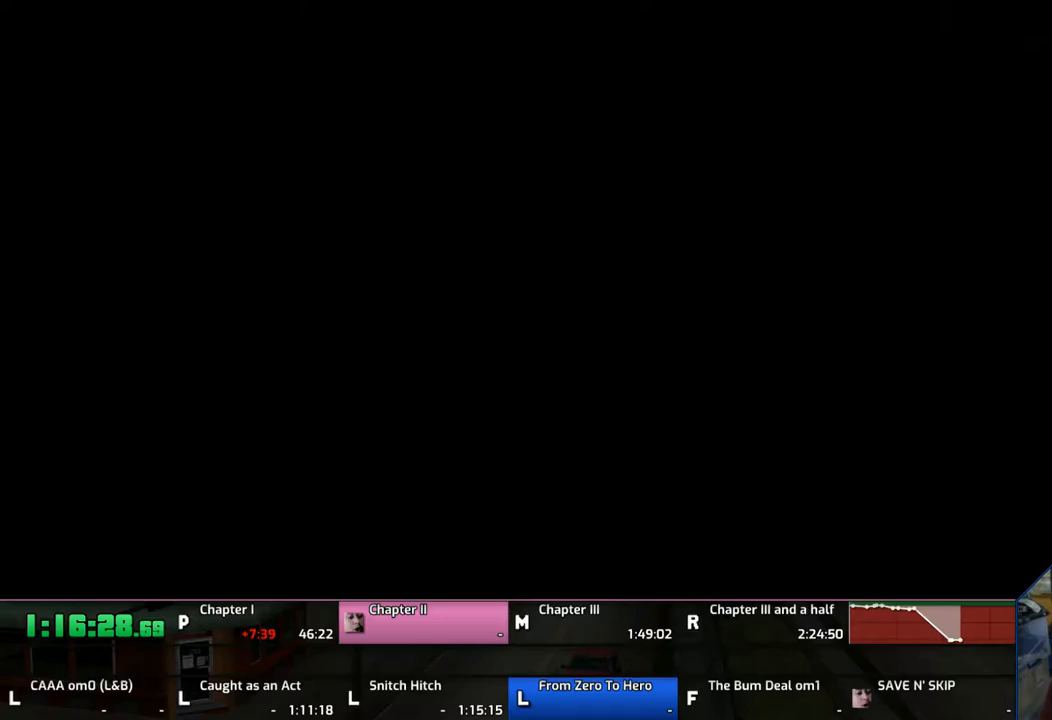
{"buttons": ["CROSS"], "left_stick": "up", "right_stick": "center", "events": [[67, "CROSS", "up"], [167, "CROSS", "down"], [233, "CROSS", "up"], [300, "CROSS", "down"], [433, "CROSS", "up"], [500, "CROSS", "down"]]}
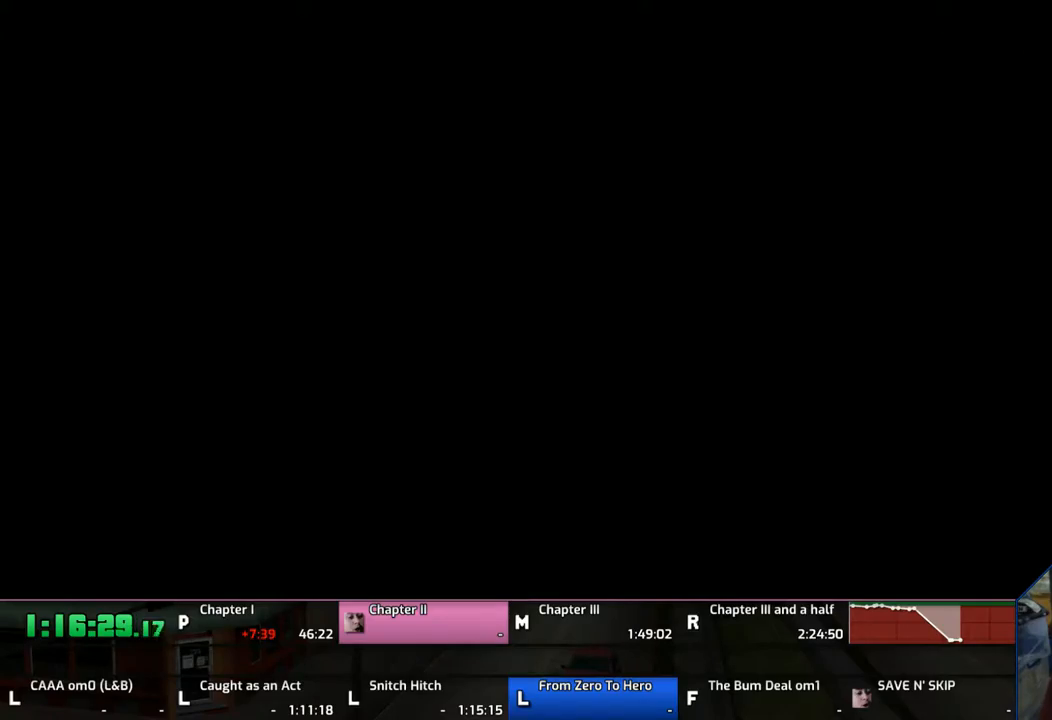
{"buttons": [], "left_stick": "up", "right_stick": "center", "events": [[100, "CROSS", "up"], [200, "CROSS", "down"], [300, "CROSS", "up"], [333, "CROSS", "down"], [467, "CROSS", "up"]]}
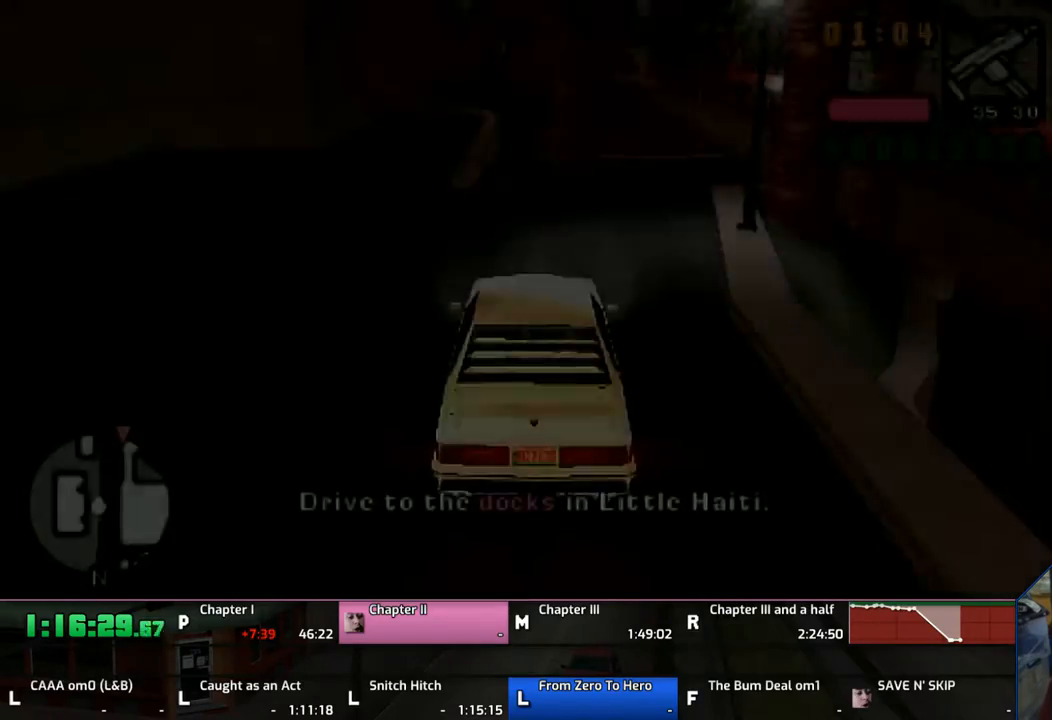
{"buttons": ["CROSS"], "left_stick": "up", "right_stick": "center", "events": [[67, "CROSS", "down"], [133, "CROSS", "up"], [233, "CROSS", "down"]]}
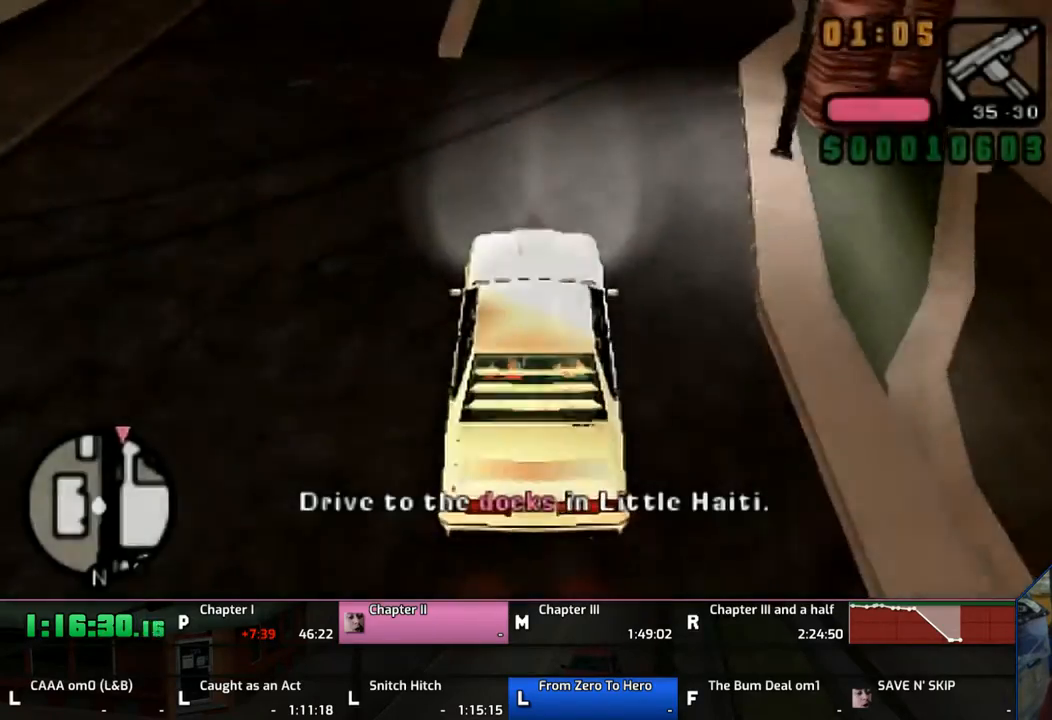
{"buttons": ["CROSS"], "left_stick": "center", "right_stick": "center", "events": [[17, "left_stick", "right"], [333, "L1", "down"], [333, "R1", "down"], [367, "left_stick", "center"], [450, "L1", "up"], [450, "R1", "up"]]}
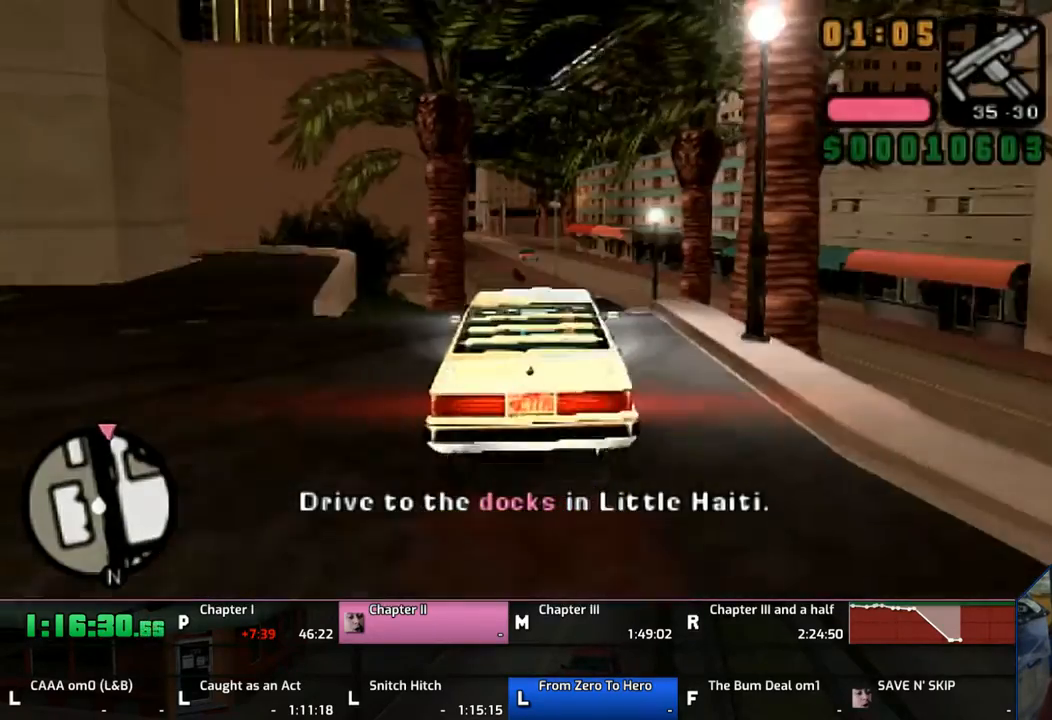
{"buttons": ["CROSS"], "left_stick": "center", "right_stick": "center", "events": []}
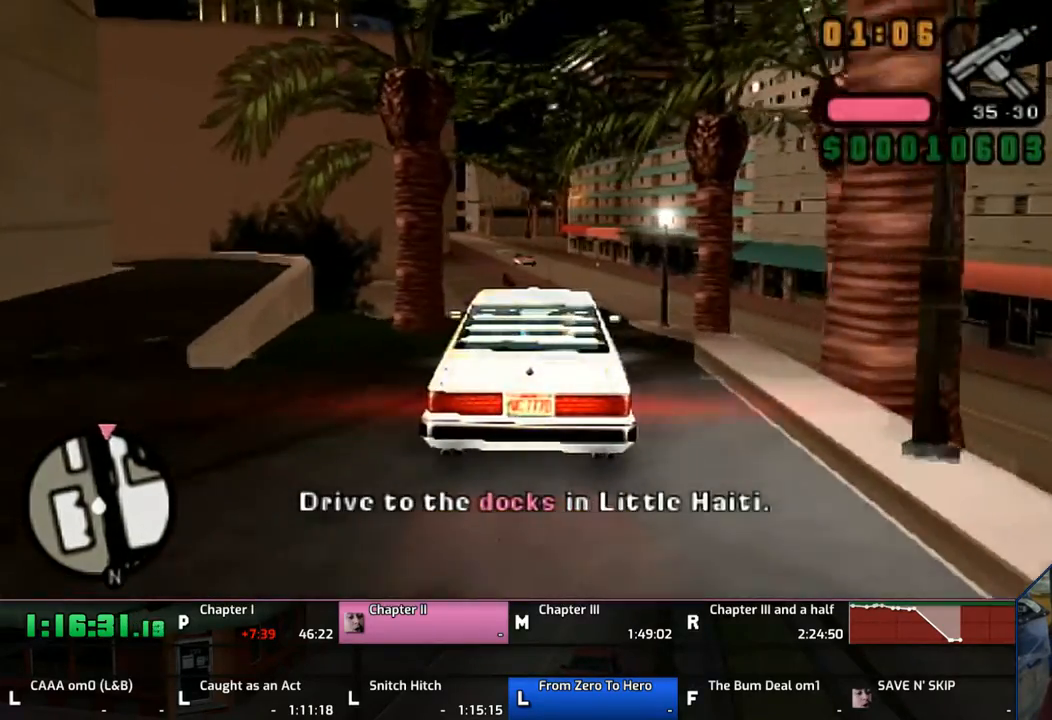
{"buttons": ["CROSS"], "left_stick": "up", "right_stick": "center", "events": [[167, "left_stick", "up"]]}
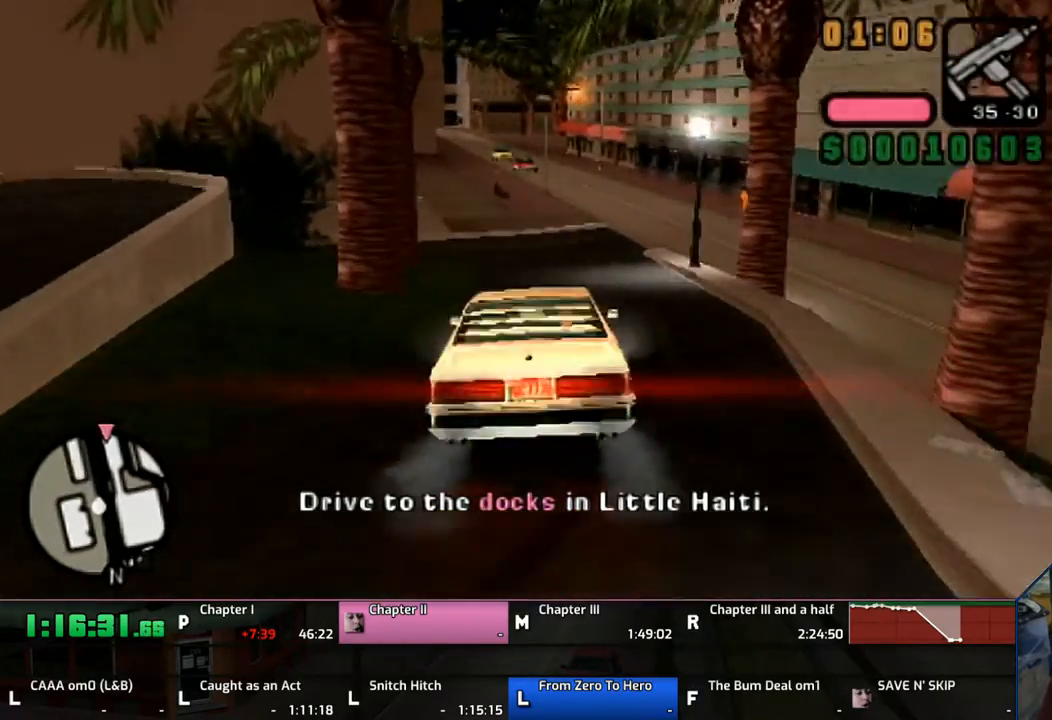
{"buttons": ["CROSS"], "left_stick": "up-left", "right_stick": "center", "events": [[367, "left_stick", "center"], [467, "left_stick", "up-left"]]}
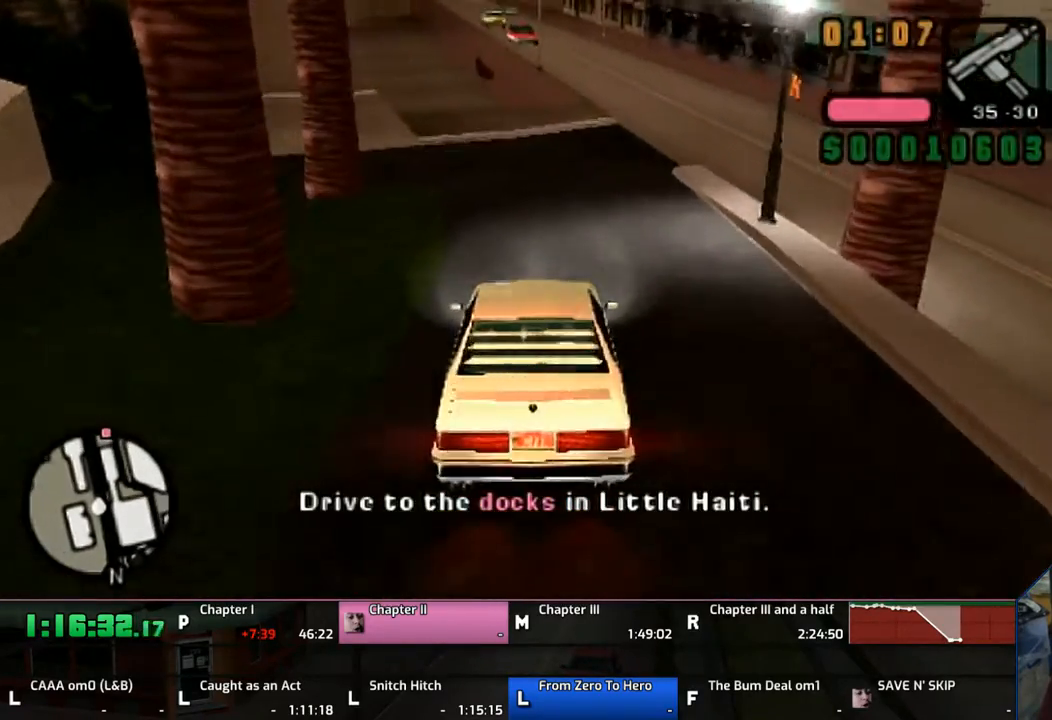
{"buttons": ["CROSS"], "left_stick": "center", "right_stick": "center", "events": [[67, "left_stick", "center"], [333, "left_stick", "left"], [483, "left_stick", "center"]]}
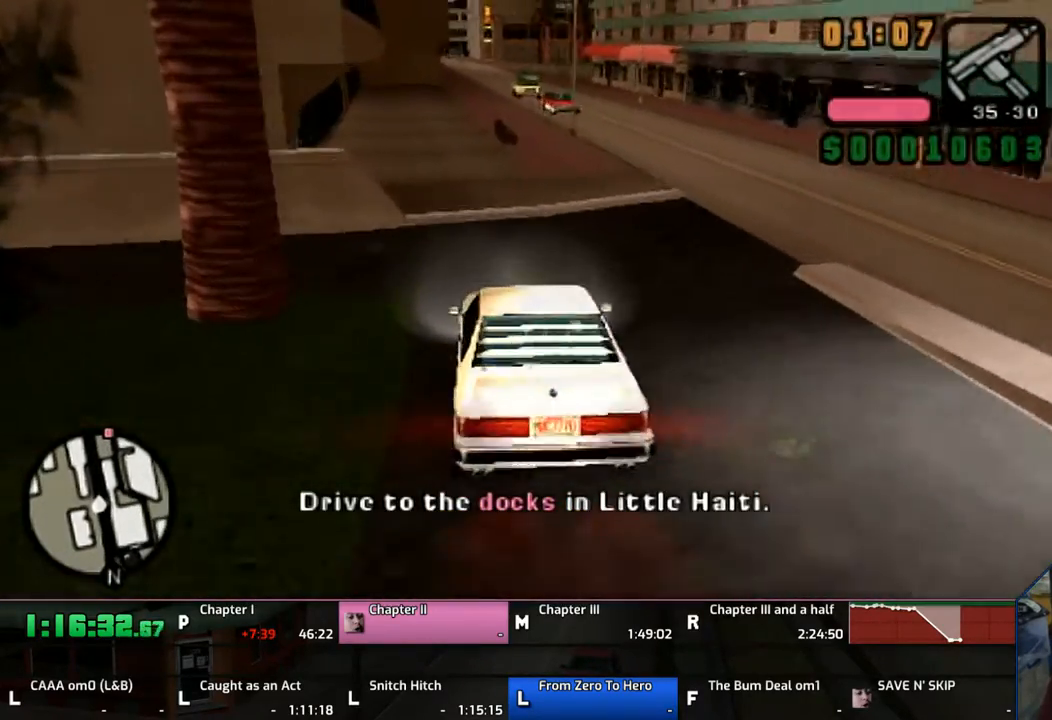
{"buttons": ["CROSS"], "left_stick": "center", "right_stick": "center", "events": [[133, "left_stick", "left"], [233, "left_stick", "center"]]}
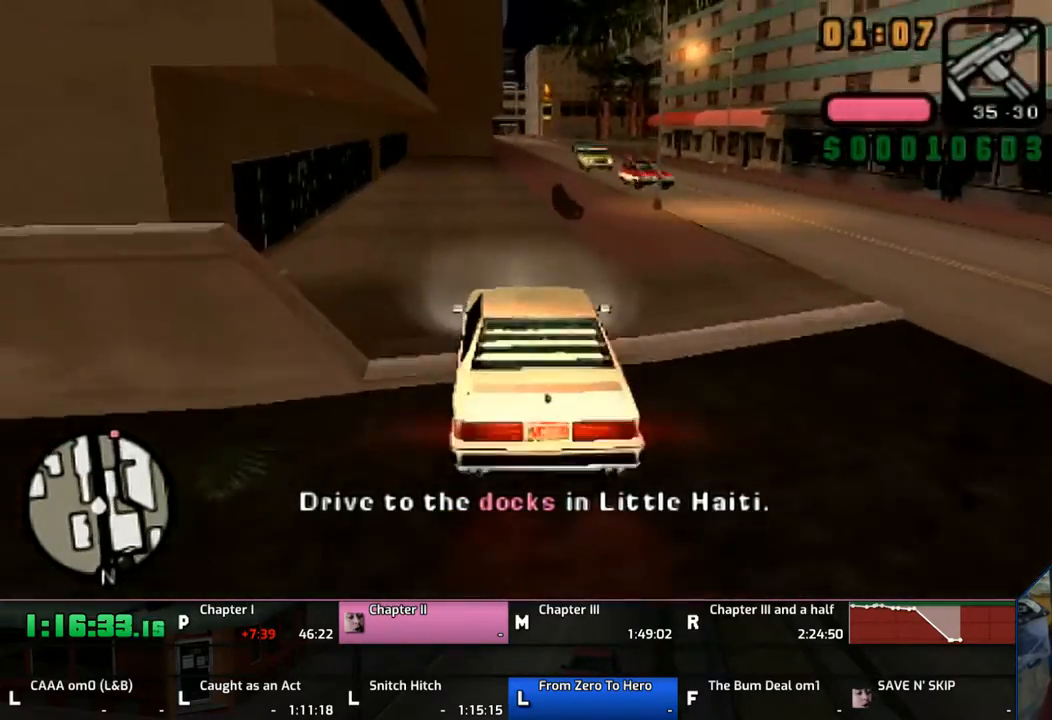
{"buttons": ["CROSS"], "left_stick": "up-right", "right_stick": "center", "events": [[500, "left_stick", "up-right"]]}